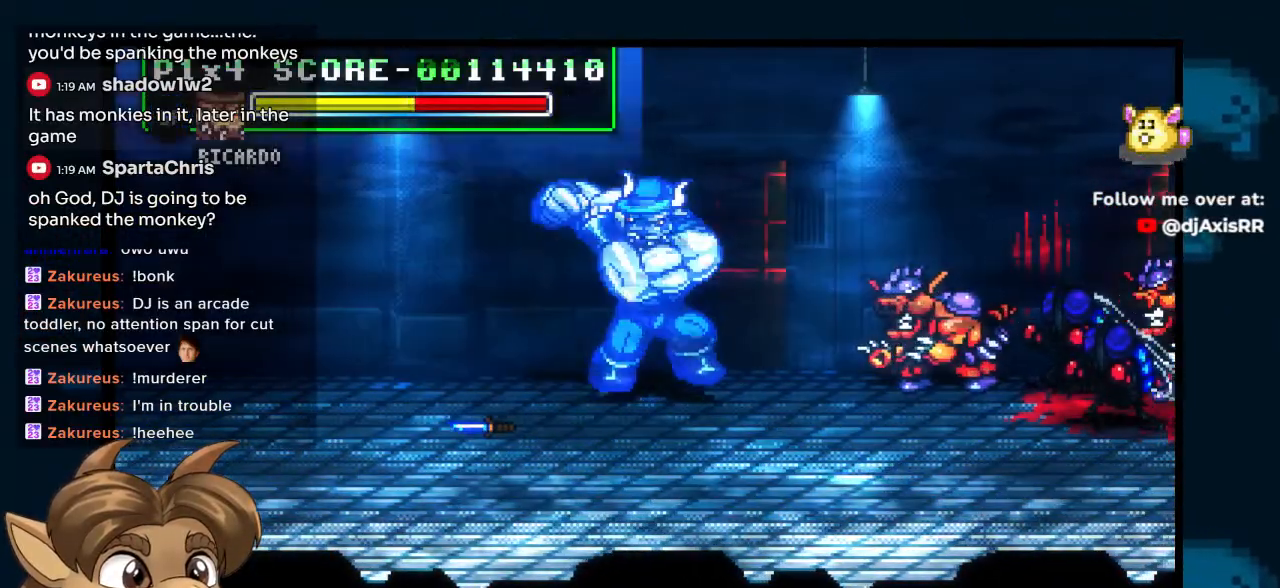
Gameplay with a controller (Nintendo layout); each line is a JSON object with the inputs held at the frame after it. "events" lists button and stick changes between this image and that frame as [ms after this image, input, new state], when the widget could be followed in between. Not read: L1 L2 L3 R2 R3 Z.
{"buttons": ["DPAD_RIGHT"], "left_stick": "center", "right_stick": "center", "events": []}
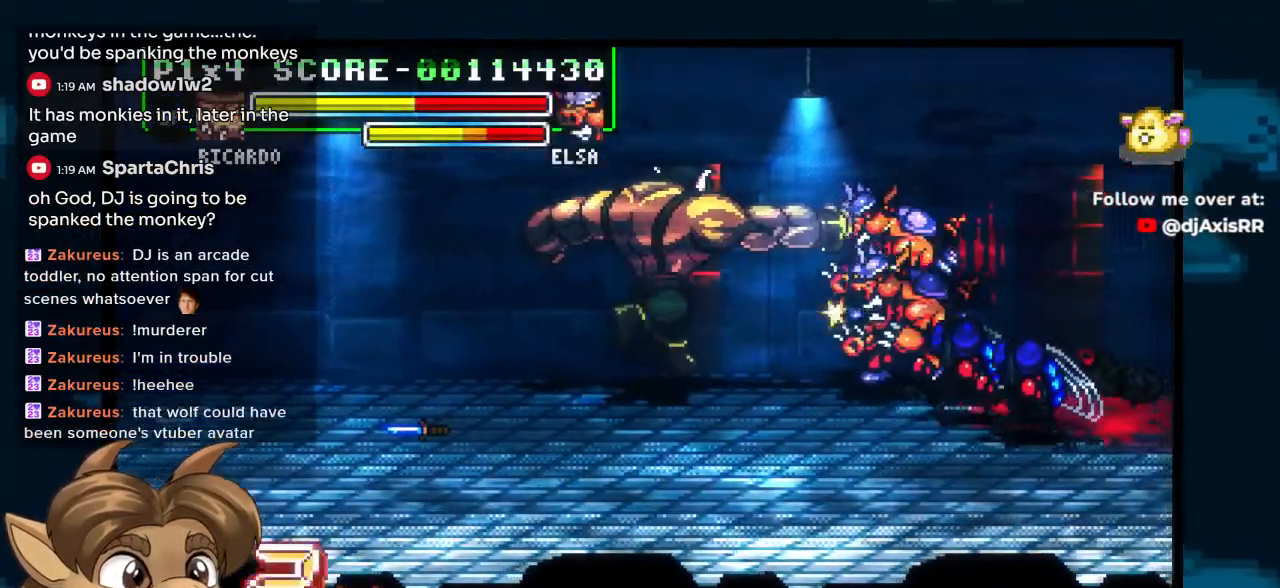
{"buttons": ["DPAD_RIGHT"], "left_stick": "center", "right_stick": "center", "events": []}
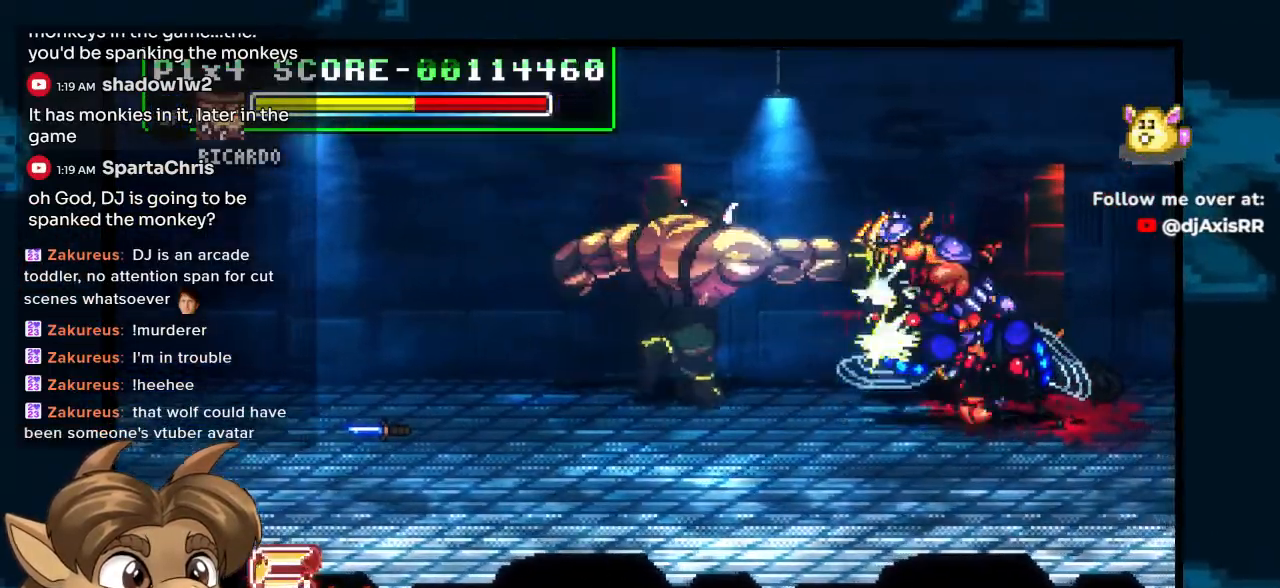
{"buttons": ["DPAD_RIGHT"], "left_stick": "center", "right_stick": "center", "events": []}
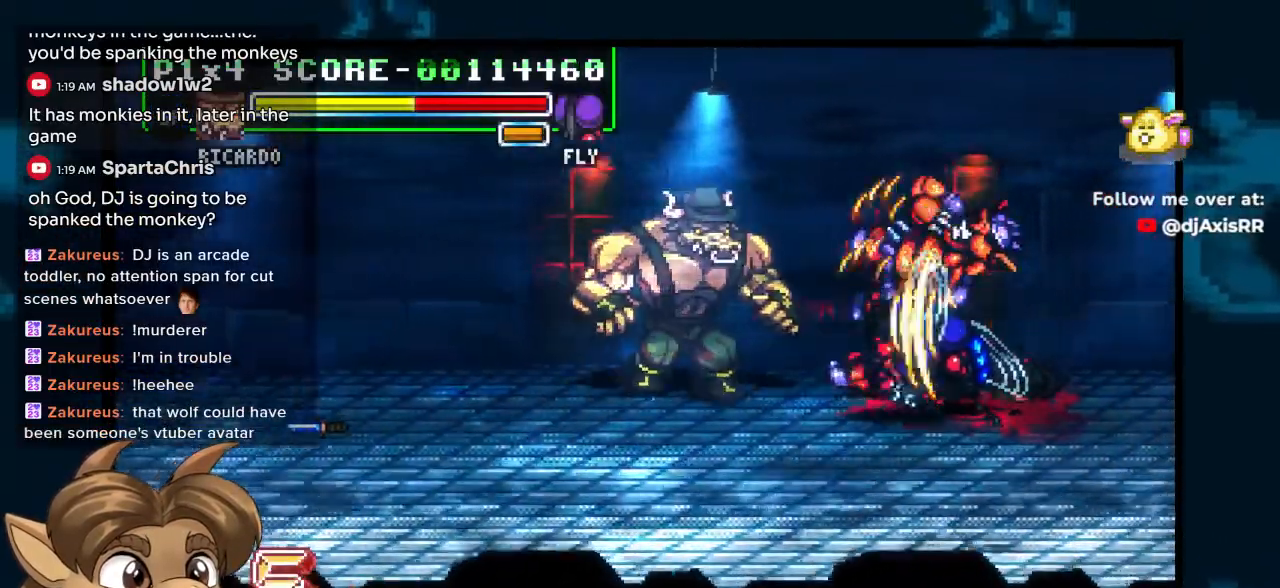
{"buttons": ["Y", "DPAD_RIGHT"], "left_stick": "center", "right_stick": "center", "events": [[100, "Y", "down"], [183, "Y", "up"], [250, "Y", "down"]]}
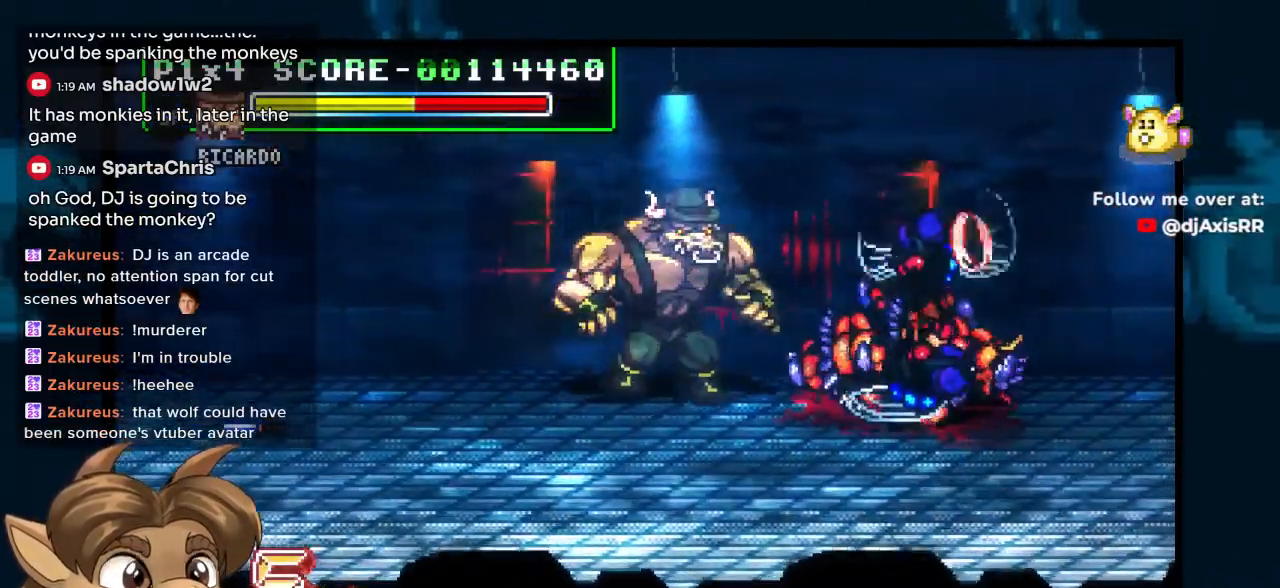
{"buttons": ["Y", "DPAD_RIGHT"], "left_stick": "center", "right_stick": "center", "events": [[33, "Y", "up"], [217, "Y", "down"], [333, "Y", "up"], [400, "Y", "down"]]}
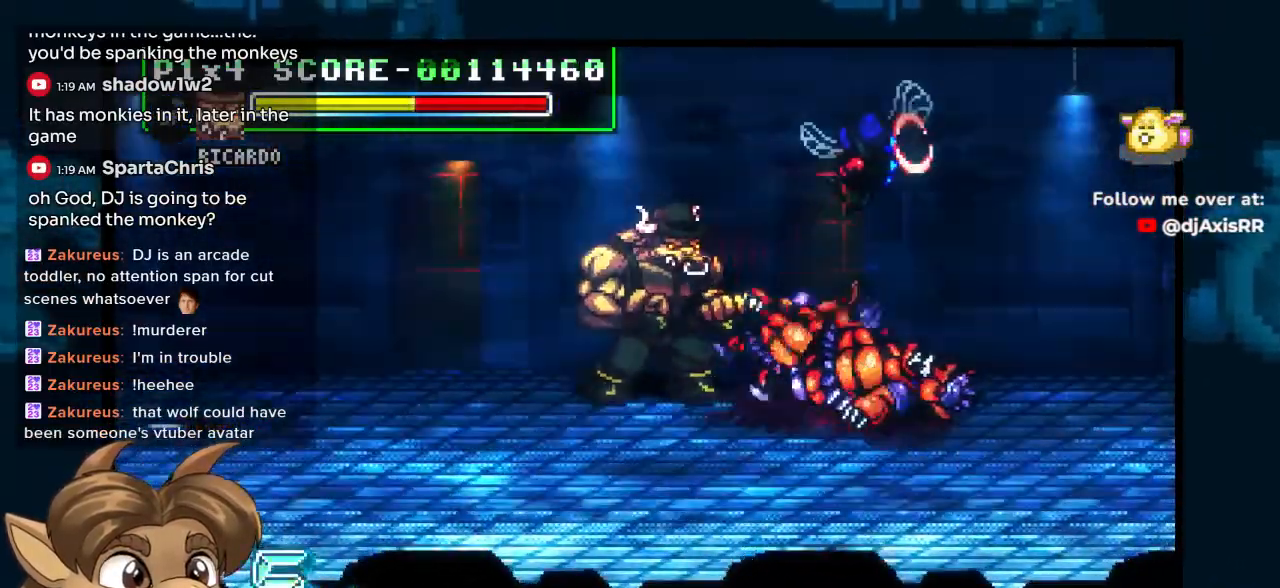
{"buttons": ["Y", "DPAD_RIGHT"], "left_stick": "center", "right_stick": "center", "events": [[233, "DPAD_DOWN", "down"], [417, "DPAD_DOWN", "up"]]}
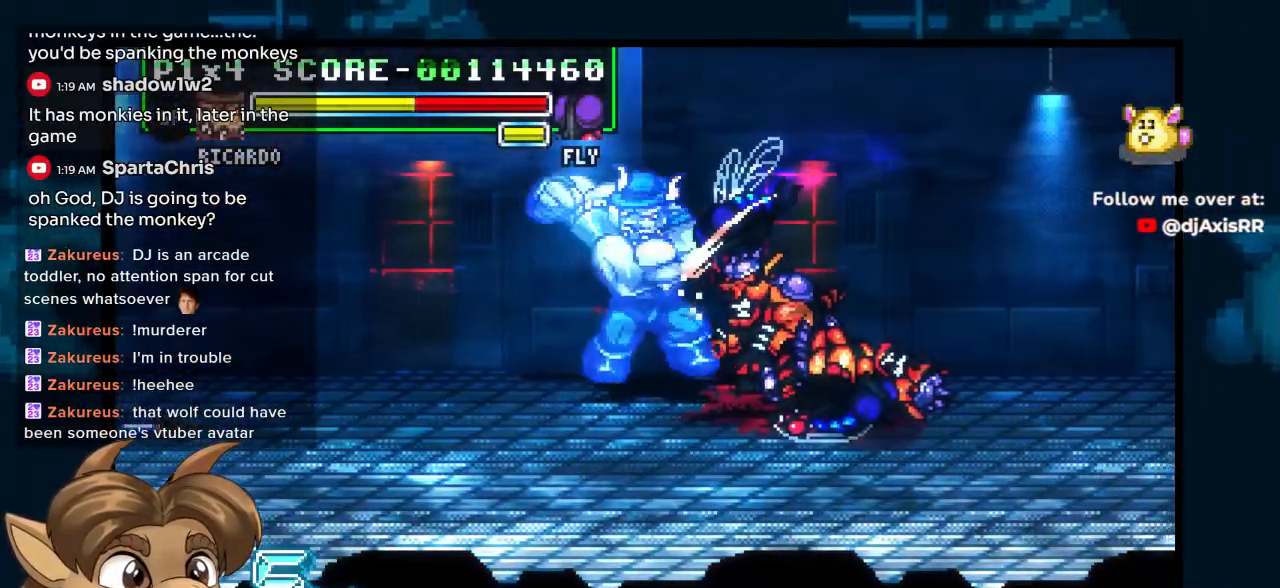
{"buttons": ["DPAD_RIGHT"], "left_stick": "center", "right_stick": "center", "events": [[33, "Y", "up"]]}
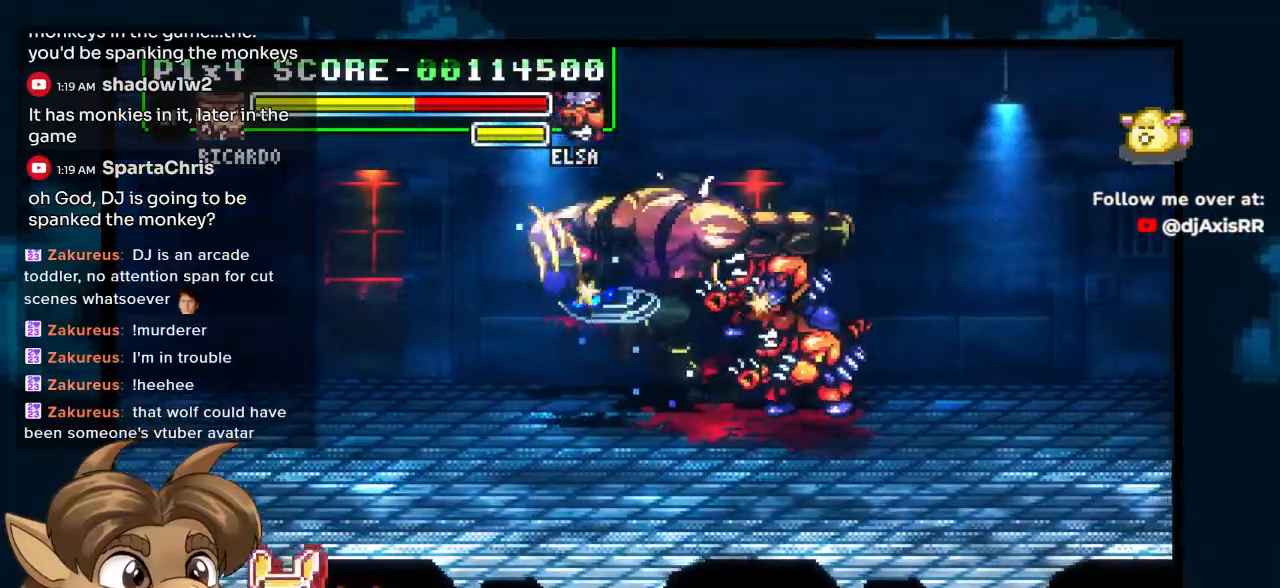
{"buttons": ["DPAD_RIGHT"], "left_stick": "center", "right_stick": "center", "events": []}
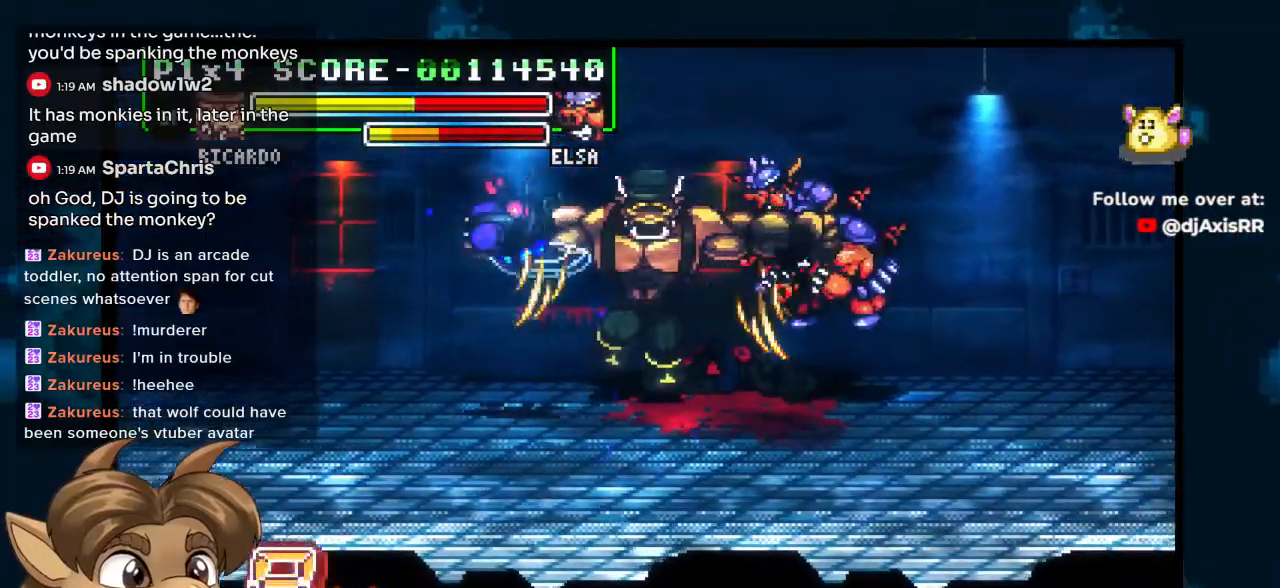
{"buttons": ["DPAD_RIGHT"], "left_stick": "center", "right_stick": "center", "events": []}
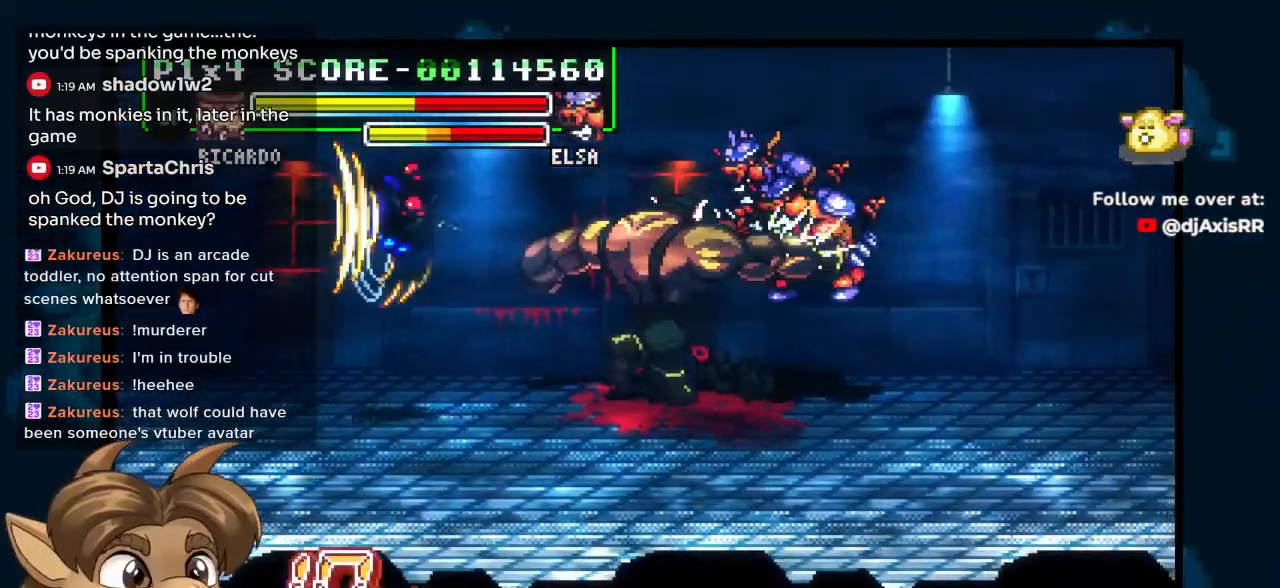
{"buttons": ["Y", "DPAD_RIGHT"], "left_stick": "center", "right_stick": "center", "events": [[483, "Y", "down"]]}
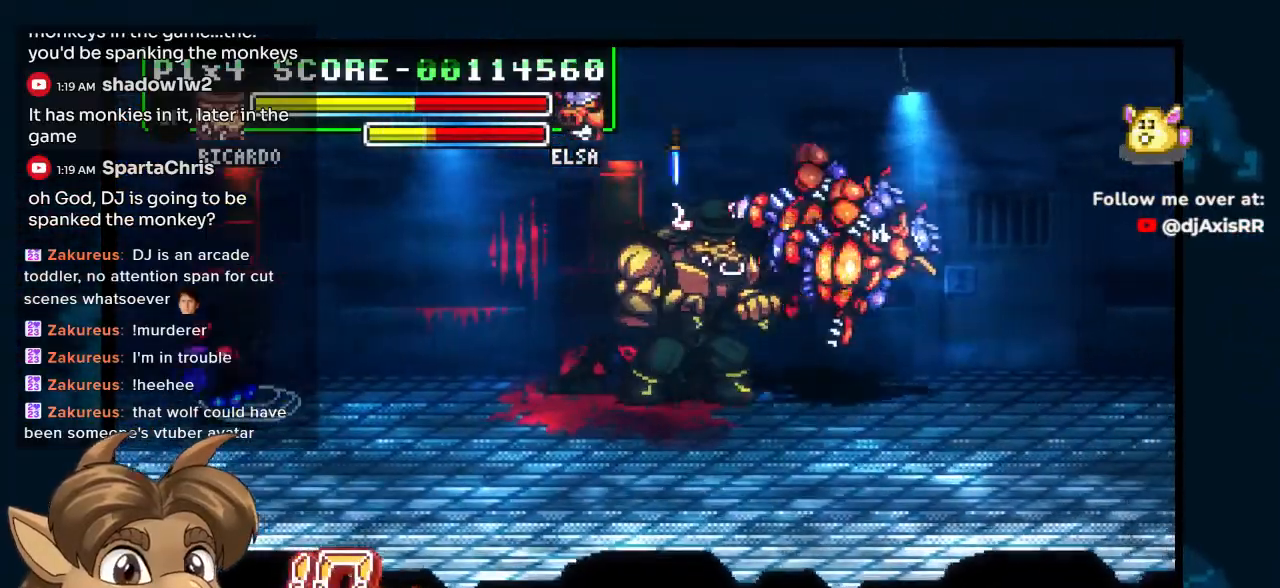
{"buttons": ["Y", "DPAD_DOWN", "DPAD_RIGHT"], "left_stick": "center", "right_stick": "center", "events": [[233, "DPAD_DOWN", "down"]]}
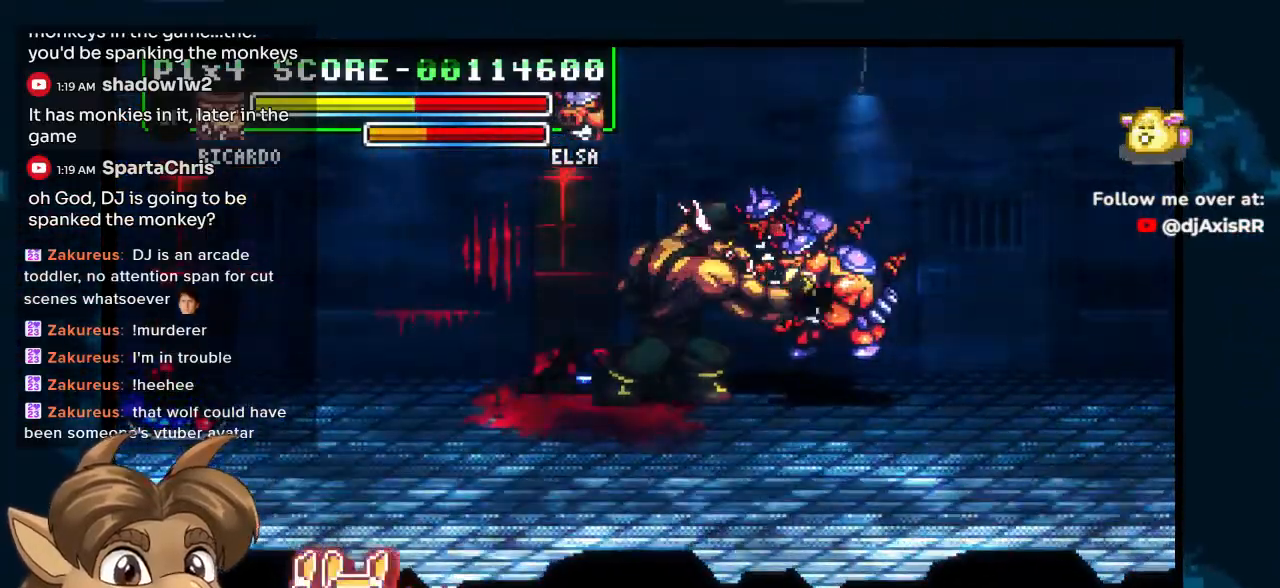
{"buttons": ["Y", "DPAD_DOWN", "DPAD_RIGHT"], "left_stick": "center", "right_stick": "center", "events": []}
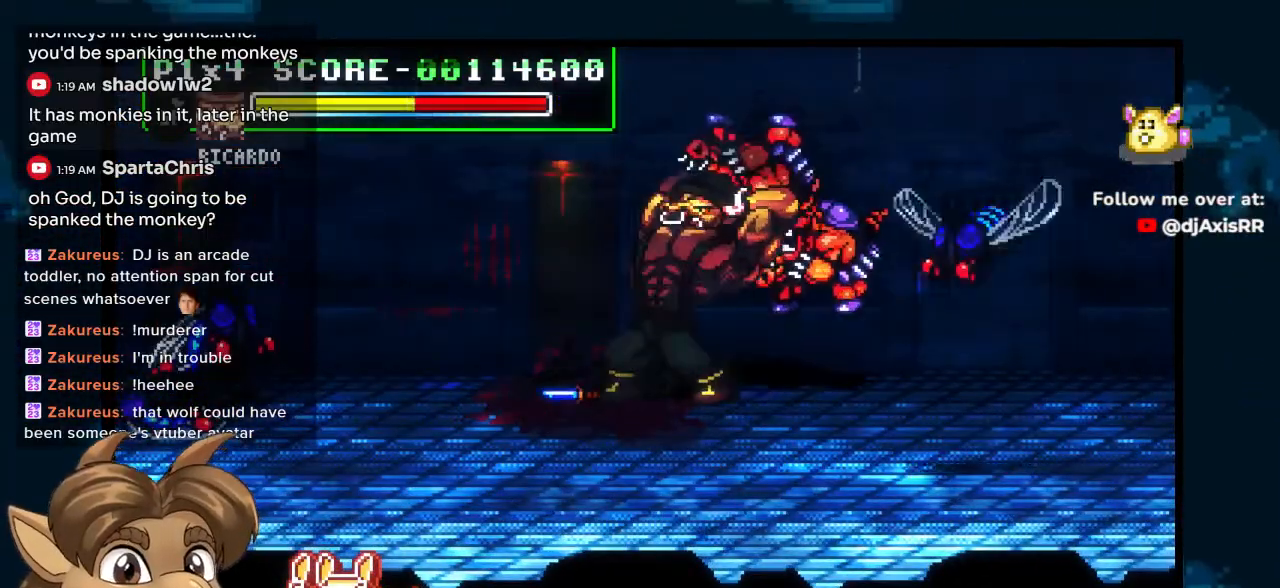
{"buttons": ["Y", "DPAD_DOWN", "DPAD_LEFT"], "left_stick": "center", "right_stick": "center", "events": [[217, "DPAD_RIGHT", "up"], [450, "DPAD_LEFT", "down"]]}
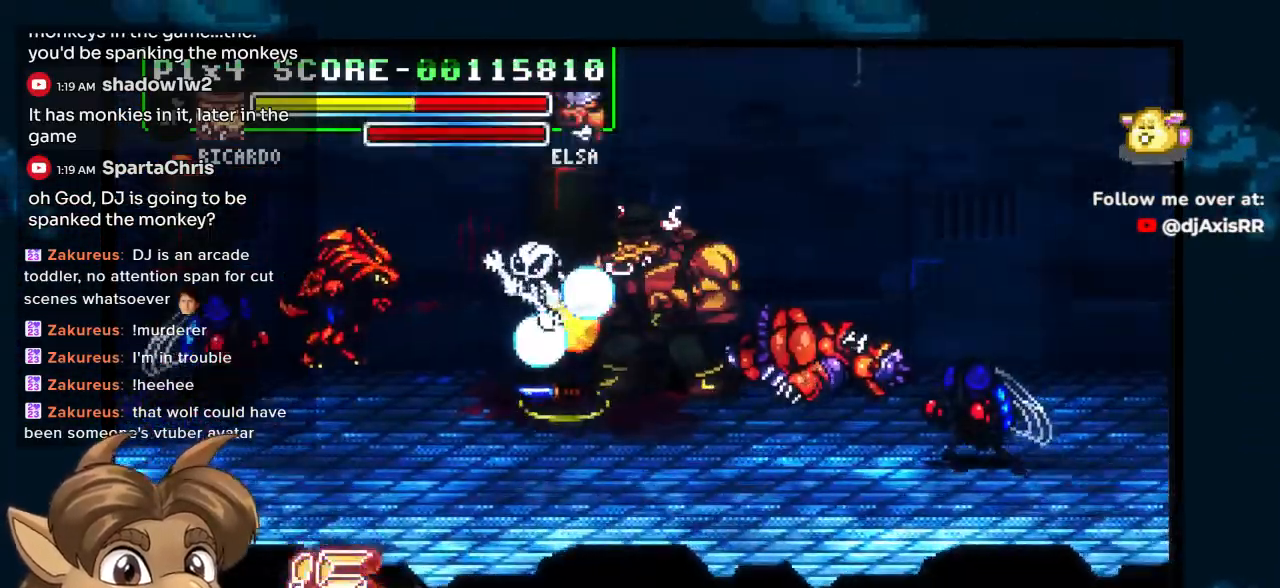
{"buttons": ["Y", "DPAD_DOWN", "DPAD_LEFT"], "left_stick": "center", "right_stick": "center", "events": []}
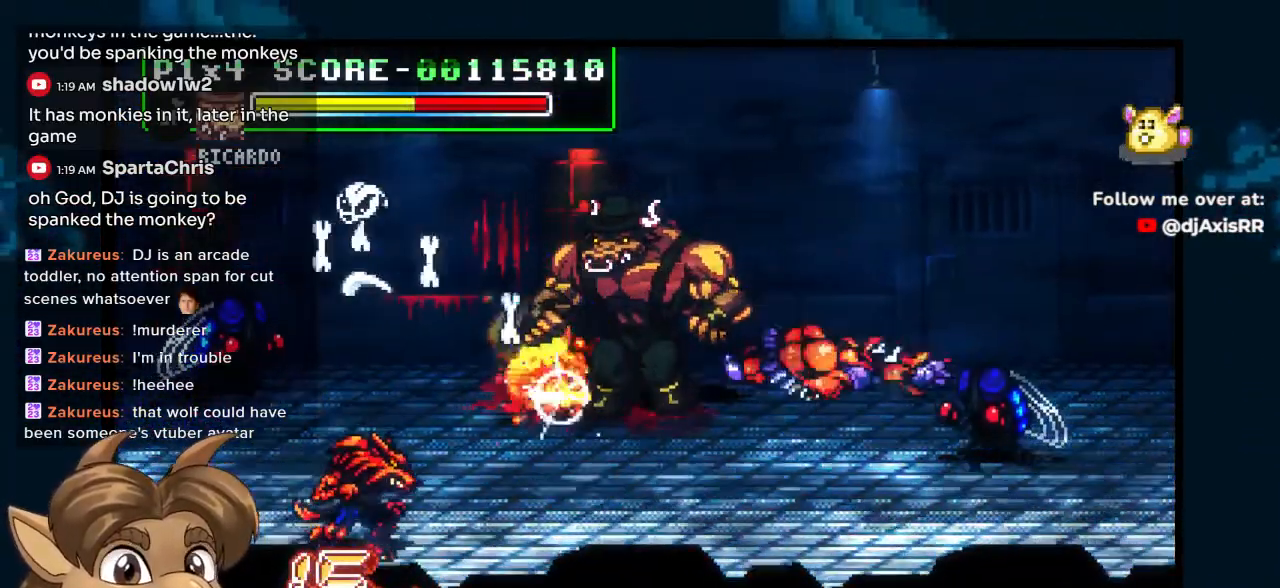
{"buttons": ["Y", "DPAD_DOWN", "DPAD_LEFT"], "left_stick": "center", "right_stick": "center", "events": []}
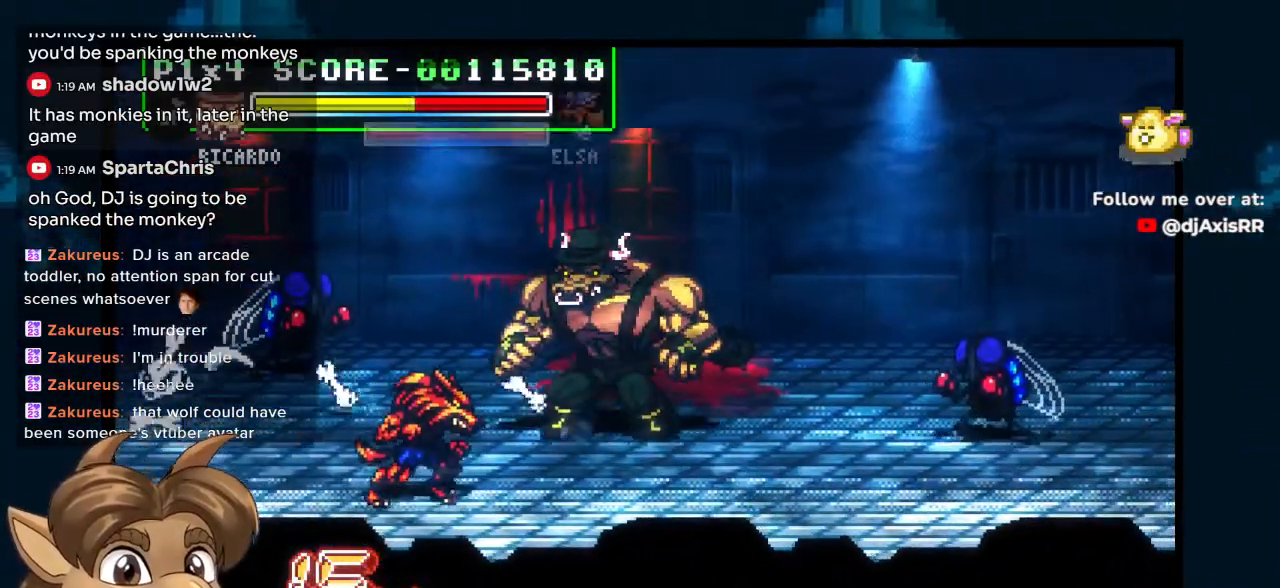
{"buttons": ["Y", "DPAD_DOWN", "DPAD_LEFT"], "left_stick": "center", "right_stick": "center", "events": []}
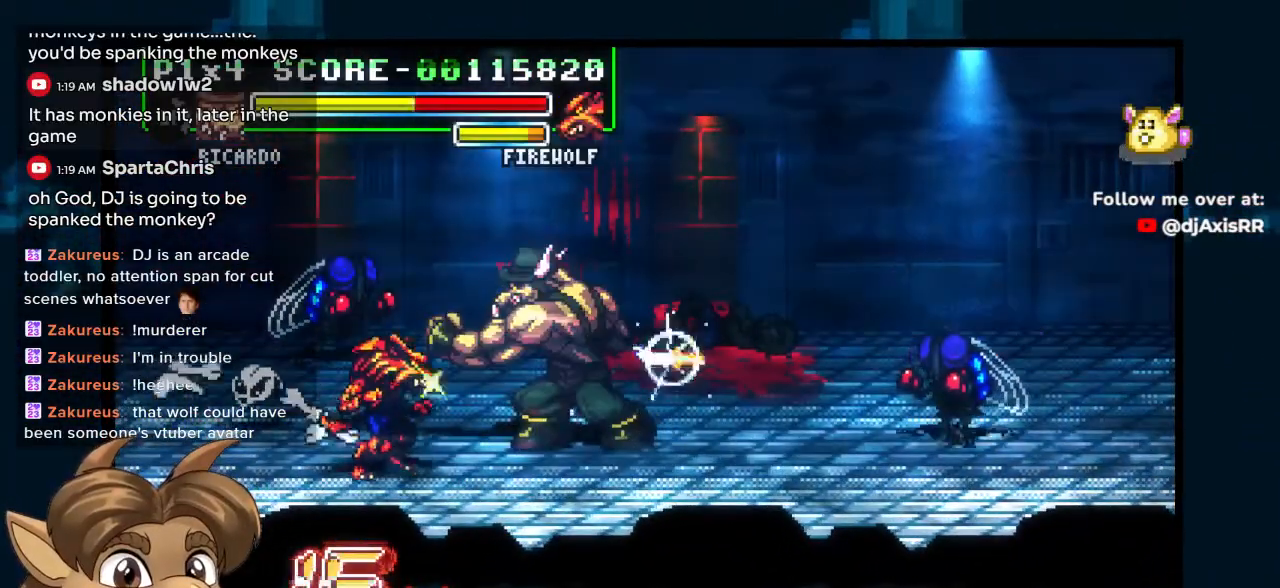
{"buttons": ["Y", "DPAD_DOWN", "DPAD_LEFT"], "left_stick": "center", "right_stick": "center", "events": [[83, "DPAD_LEFT", "up"], [200, "DPAD_LEFT", "down"]]}
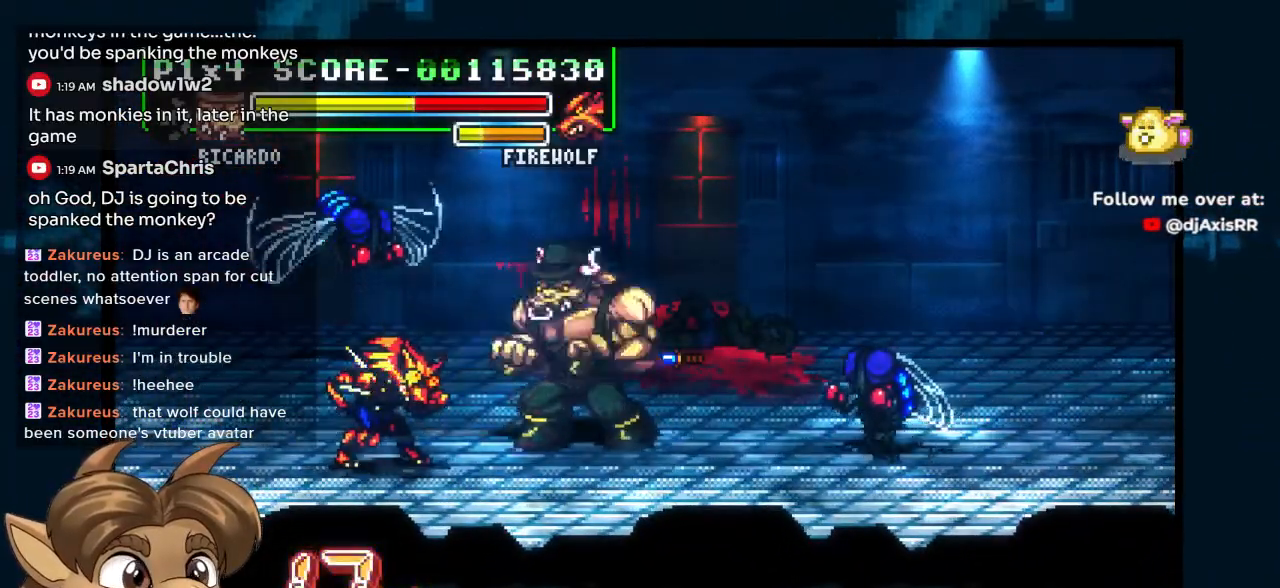
{"buttons": ["Y"], "left_stick": "center", "right_stick": "center", "events": [[417, "DPAD_LEFT", "up"], [483, "DPAD_DOWN", "up"]]}
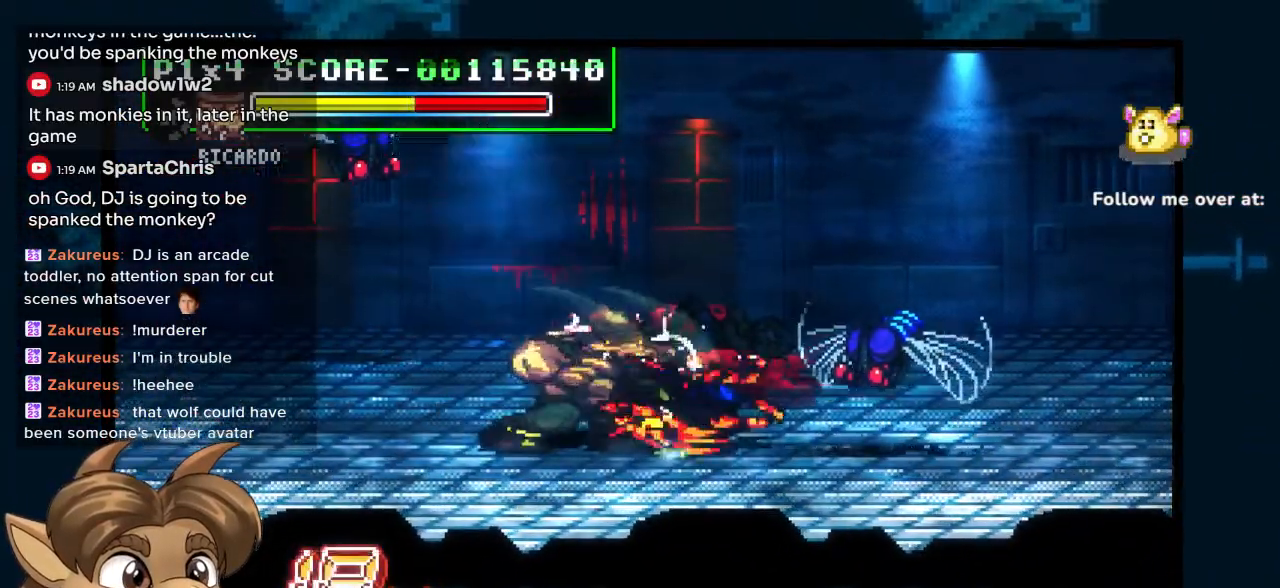
{"buttons": ["DPAD_DOWN", "DPAD_LEFT"], "left_stick": "center", "right_stick": "center", "events": [[33, "Y", "up"], [83, "DPAD_DOWN", "down"], [150, "DPAD_LEFT", "down"]]}
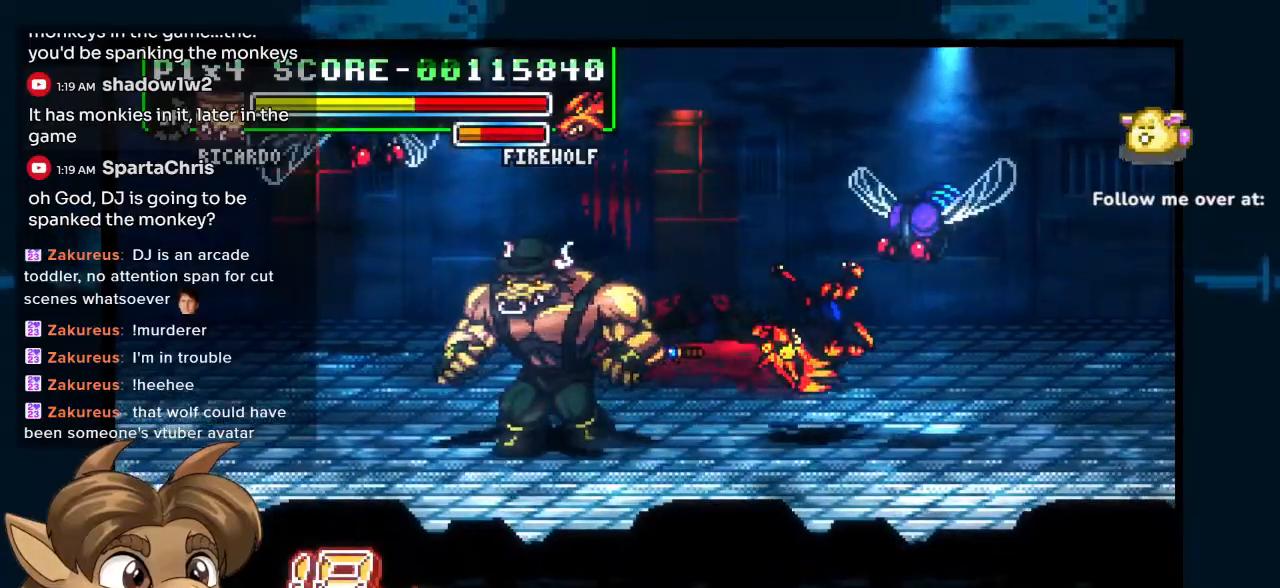
{"buttons": ["DPAD_DOWN", "DPAD_LEFT"], "left_stick": "center", "right_stick": "center", "events": []}
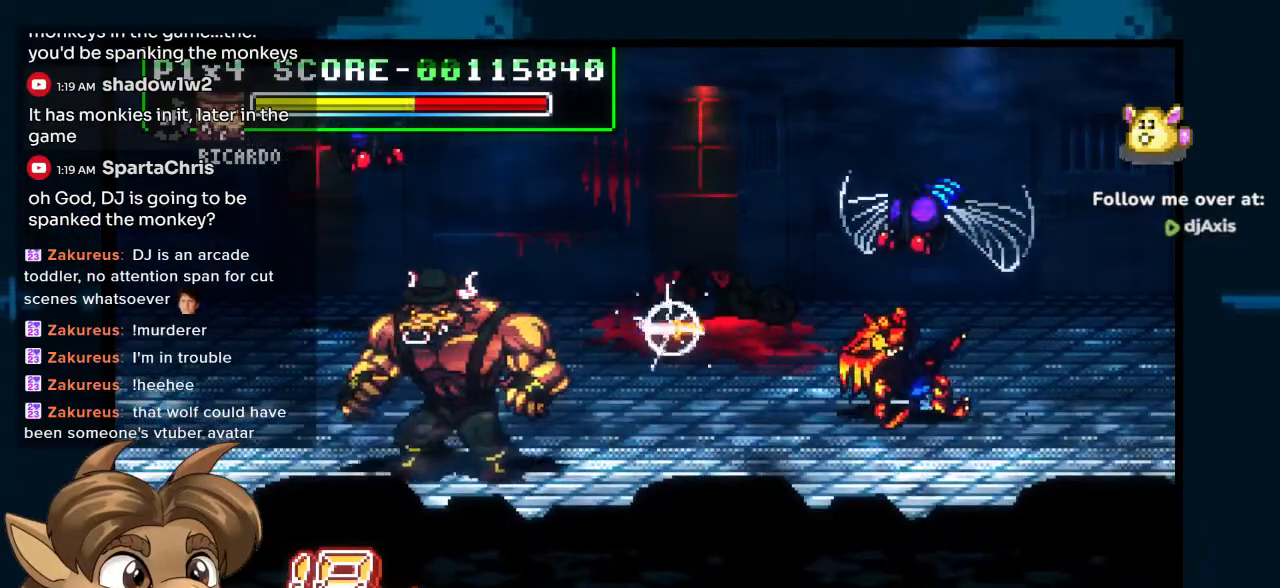
{"buttons": ["DPAD_UP", "DPAD_LEFT"], "left_stick": "center", "right_stick": "center", "events": [[267, "DPAD_UP", "down"], [383, "DPAD_DOWN", "up"]]}